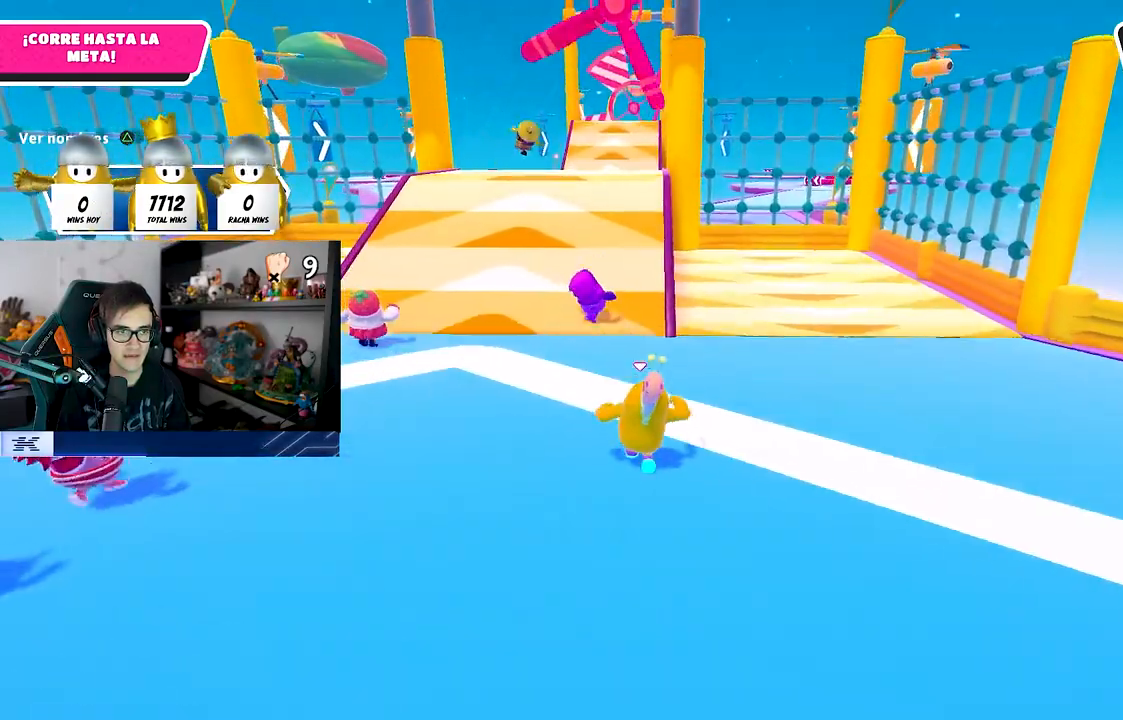
Gameplay with a controller (PlayStation layout); each line is a JSON object with the inputs held at the frame after it. "events" lists button and stick changes between this image and that frame as [ms after this image, input, new state], when the widget could be followed in between. Not read: L1.
{"buttons": [], "left_stick": "up", "right_stick": "center", "events": []}
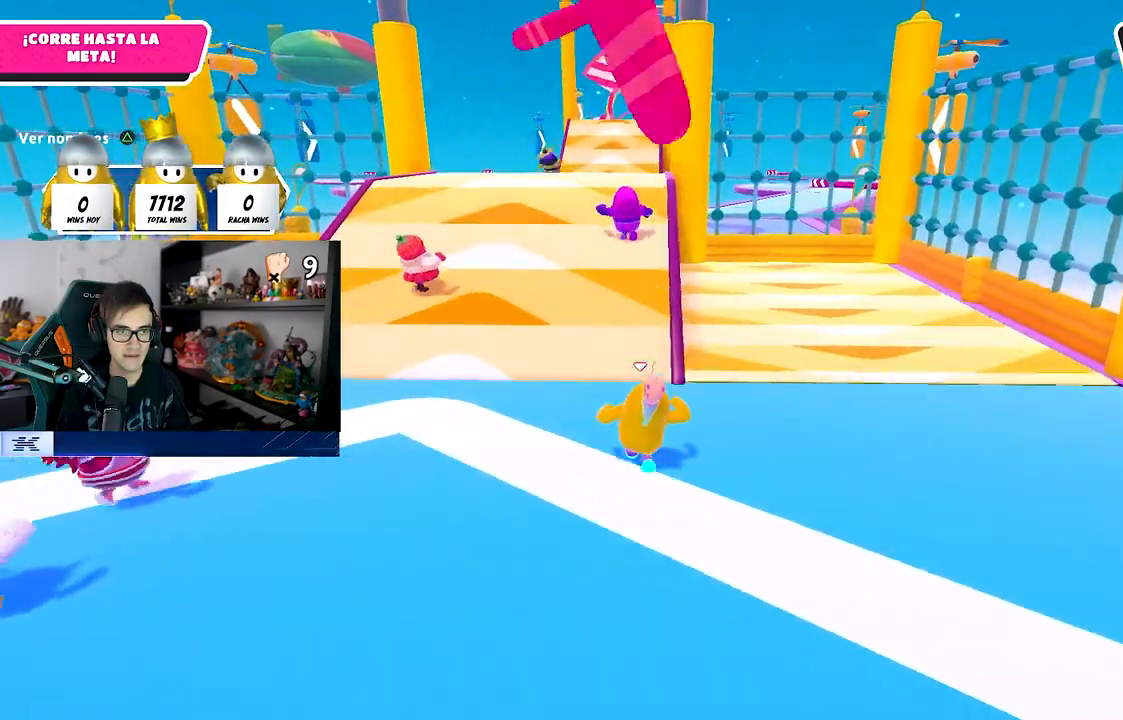
{"buttons": [], "left_stick": "up", "right_stick": "center", "events": []}
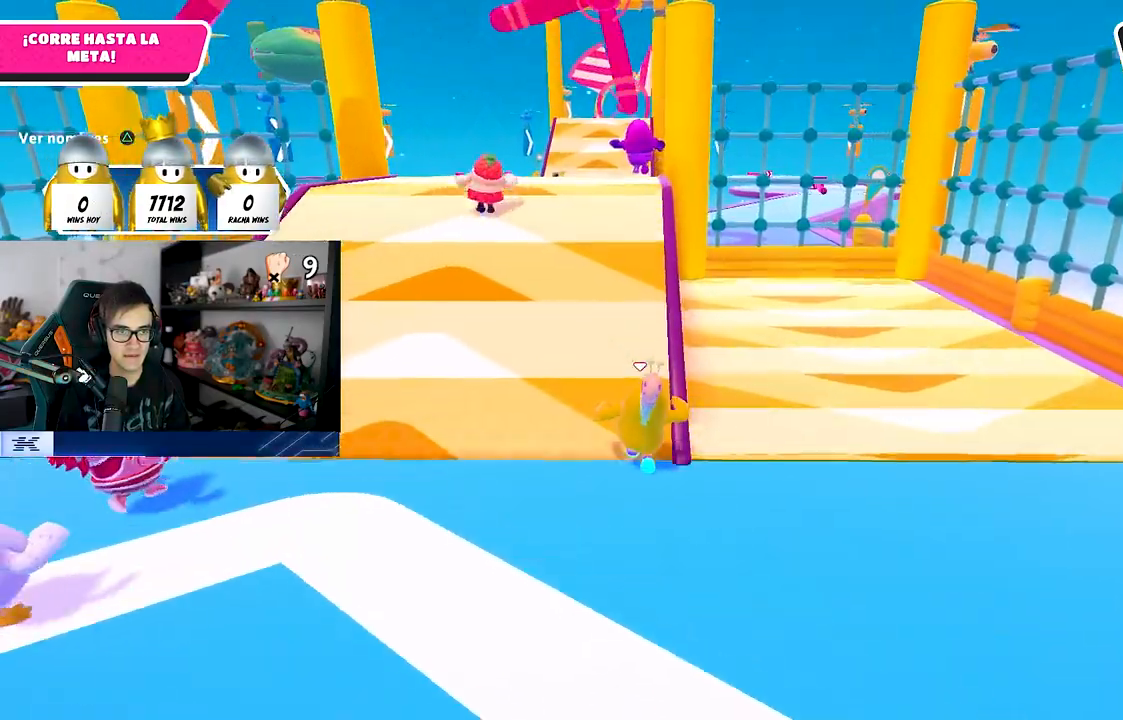
{"buttons": [], "left_stick": "up", "right_stick": "center", "events": []}
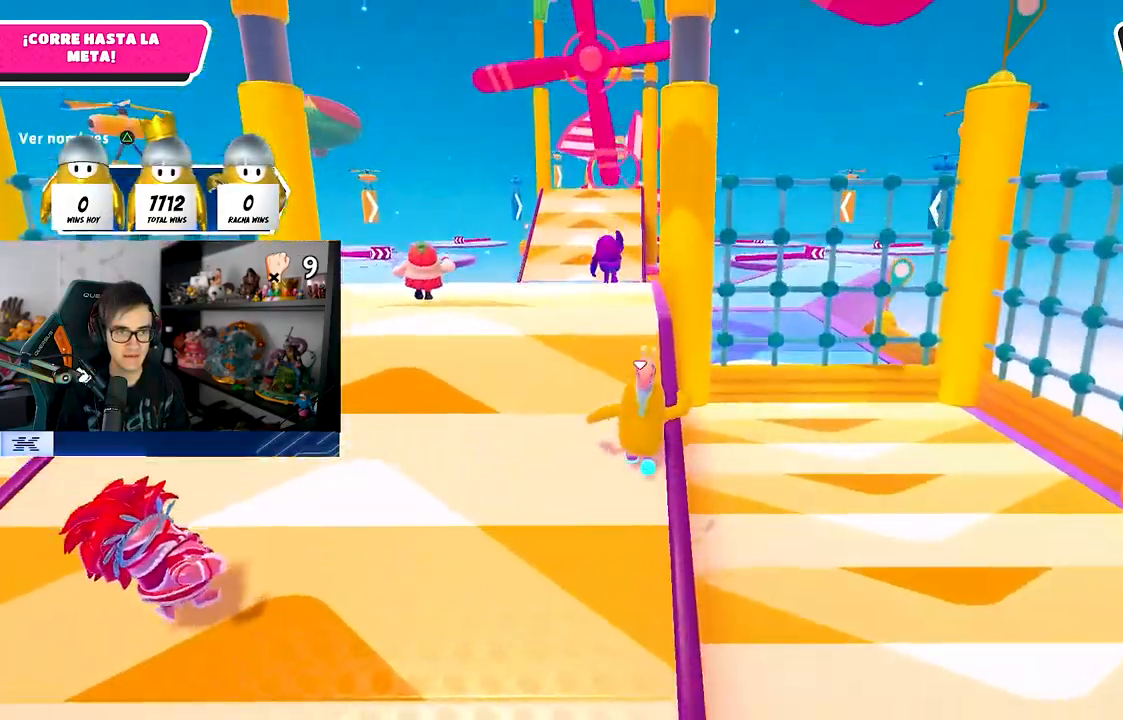
{"buttons": [], "left_stick": "up", "right_stick": "center", "events": []}
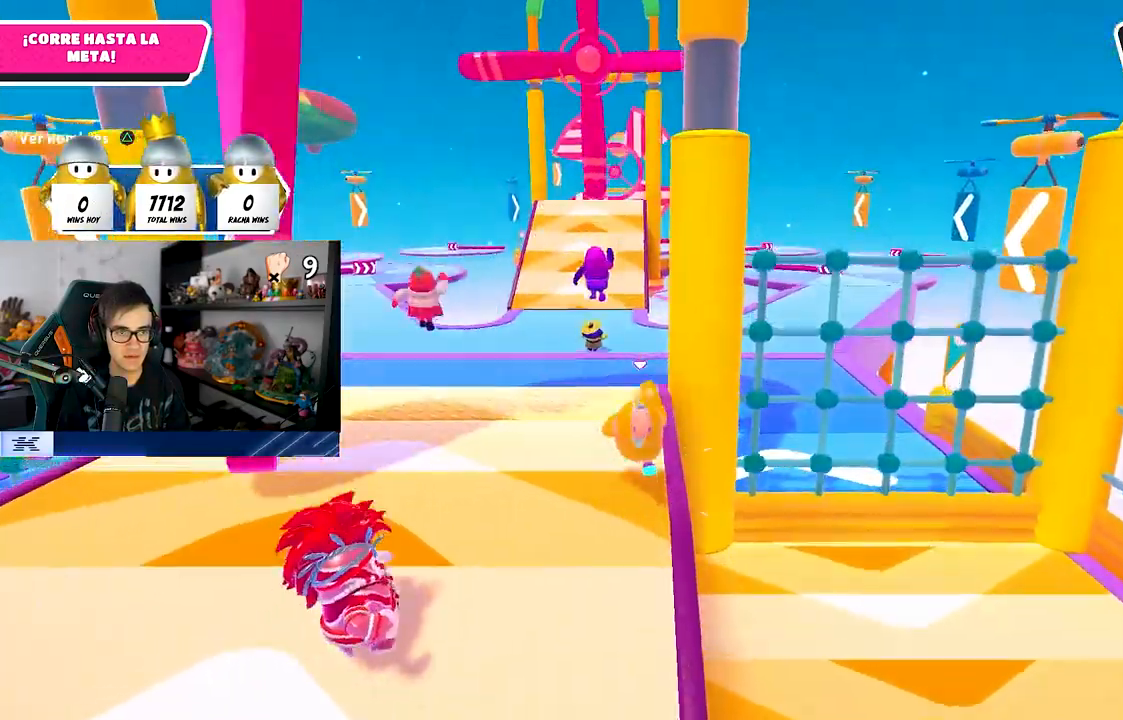
{"buttons": [], "left_stick": "up", "right_stick": "center", "events": [[67, "right_stick", "down"], [217, "right_stick", "center"]]}
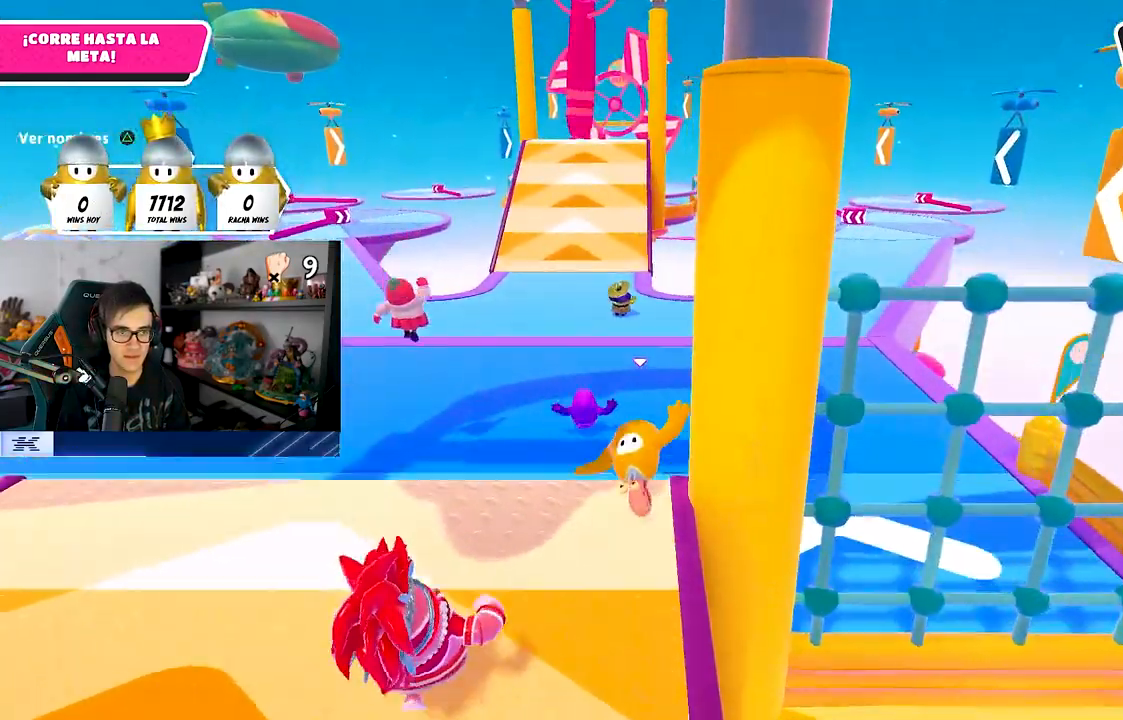
{"buttons": ["CROSS"], "left_stick": "up", "right_stick": "center", "events": [[33, "CROSS", "down"]]}
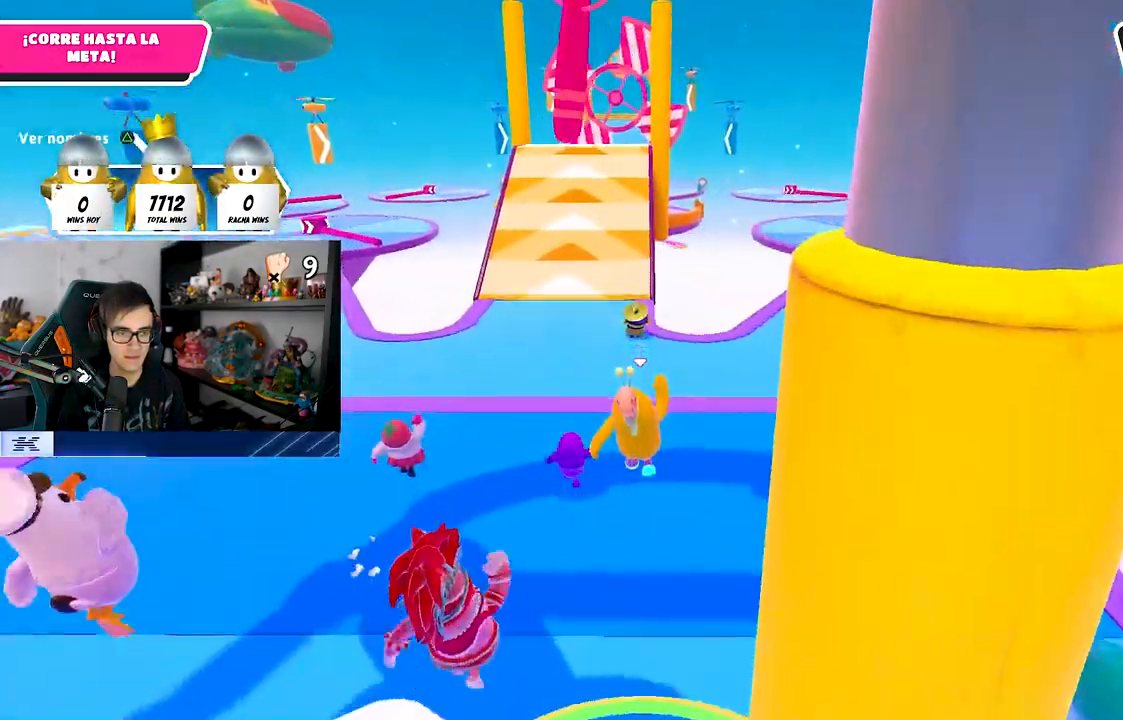
{"buttons": ["CROSS"], "left_stick": "up", "right_stick": "center", "events": [[150, "CROSS", "up"], [333, "CROSS", "down"]]}
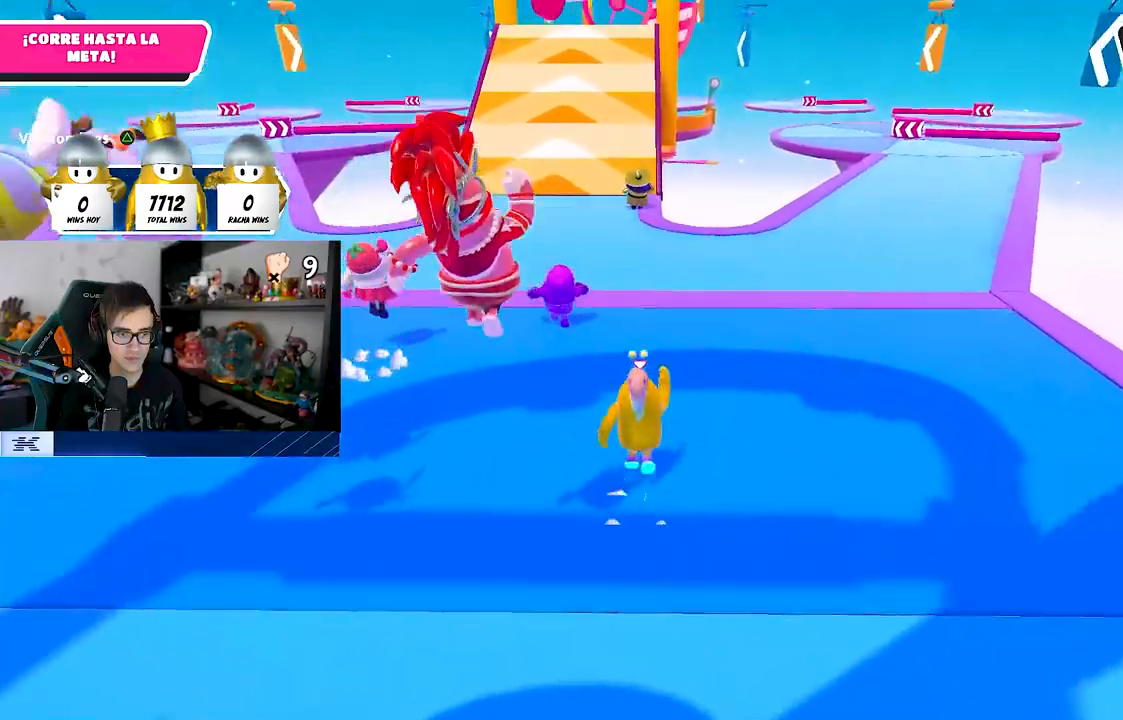
{"buttons": [], "left_stick": "up", "right_stick": "center", "events": [[83, "CROSS", "up"], [250, "right_stick", "down"], [450, "right_stick", "center"]]}
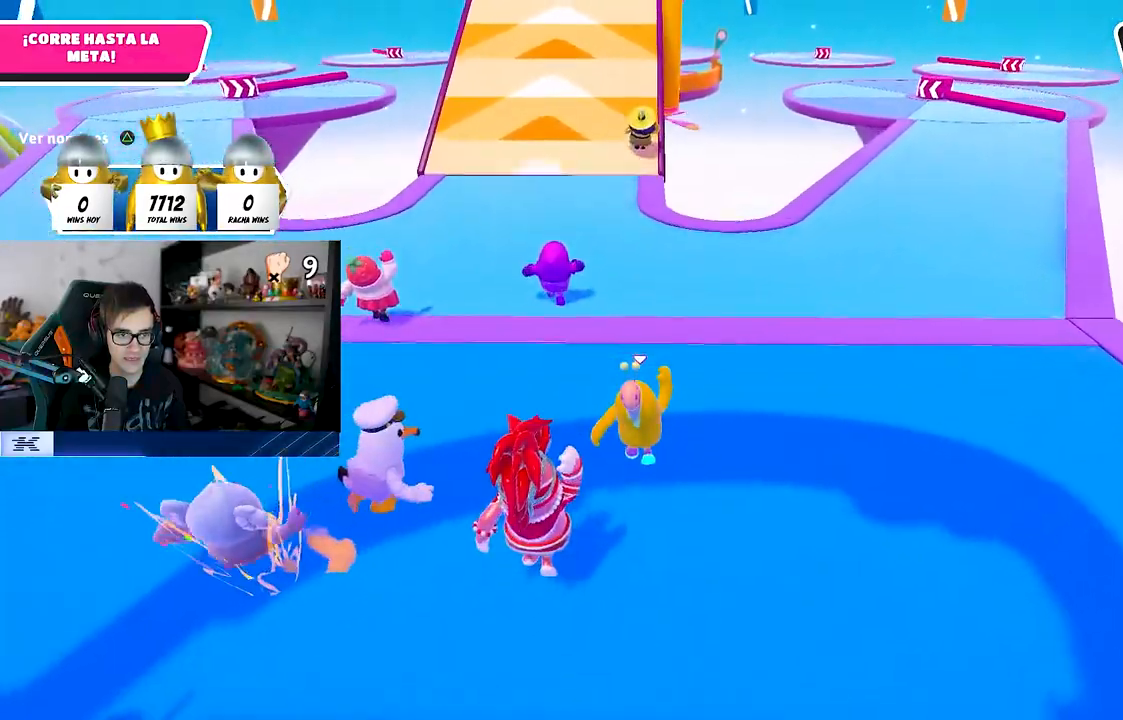
{"buttons": [], "left_stick": "up", "right_stick": "center", "events": [[33, "CROSS", "down"], [367, "CROSS", "up"]]}
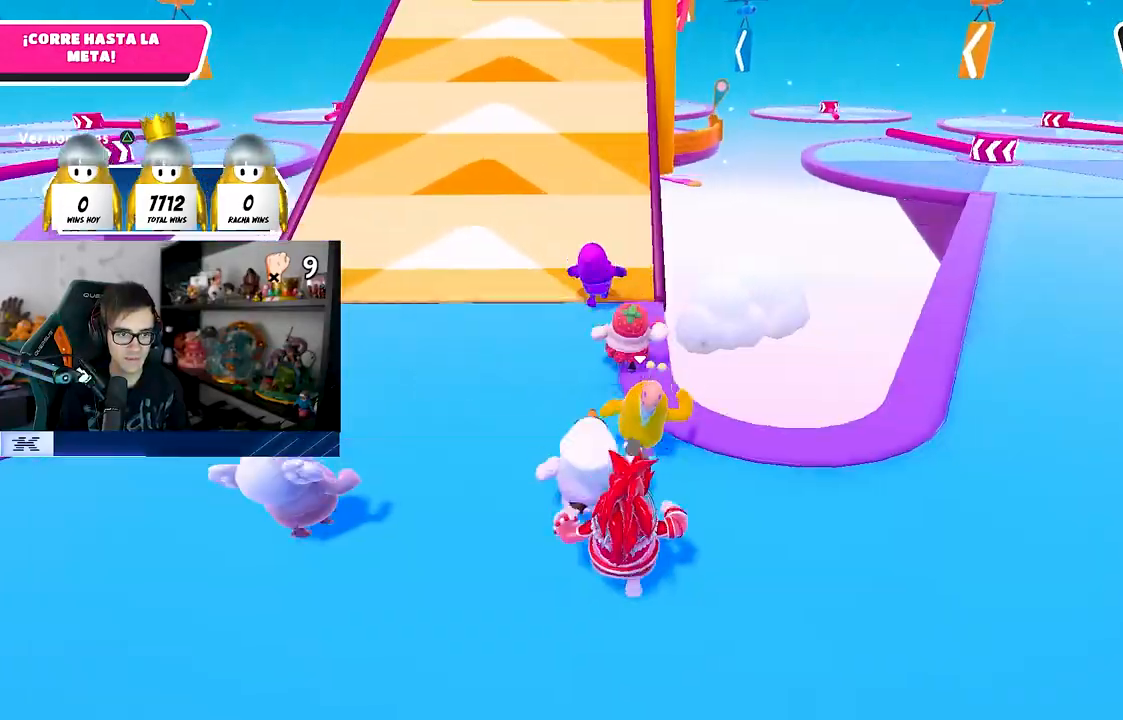
{"buttons": [], "left_stick": "up", "right_stick": "center", "events": [[367, "right_stick", "up"], [433, "right_stick", "center"]]}
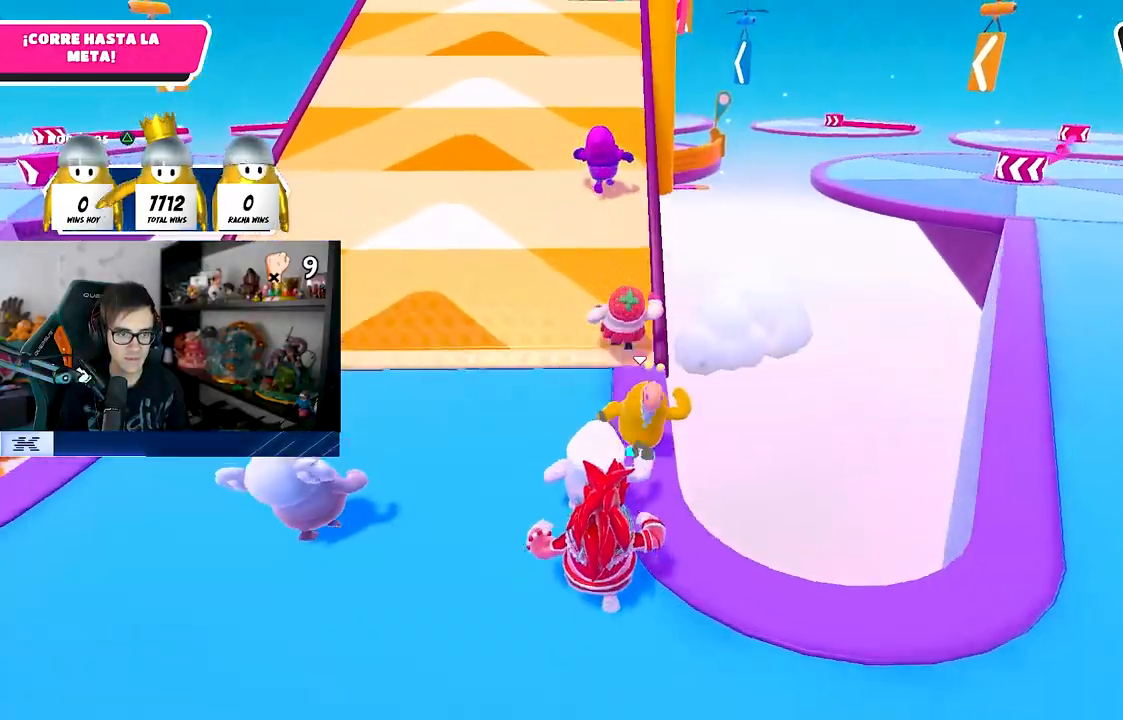
{"buttons": [], "left_stick": "up", "right_stick": "center", "events": [[300, "right_stick", "up"], [400, "right_stick", "center"]]}
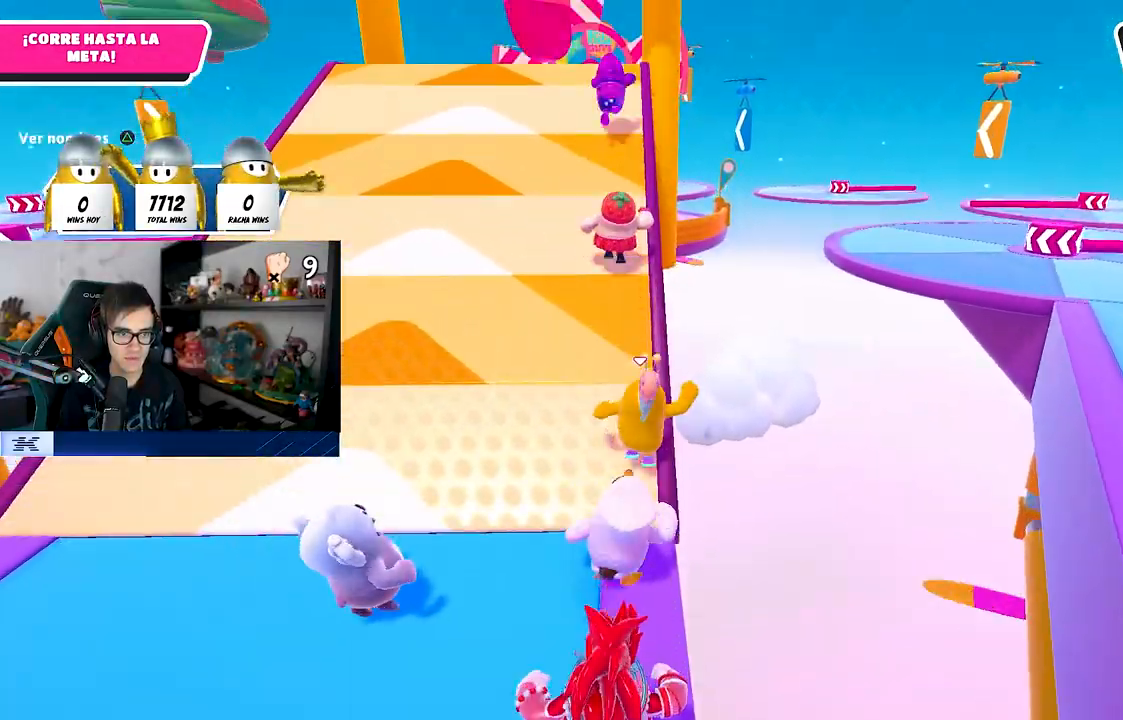
{"buttons": [], "left_stick": "up", "right_stick": "center", "events": []}
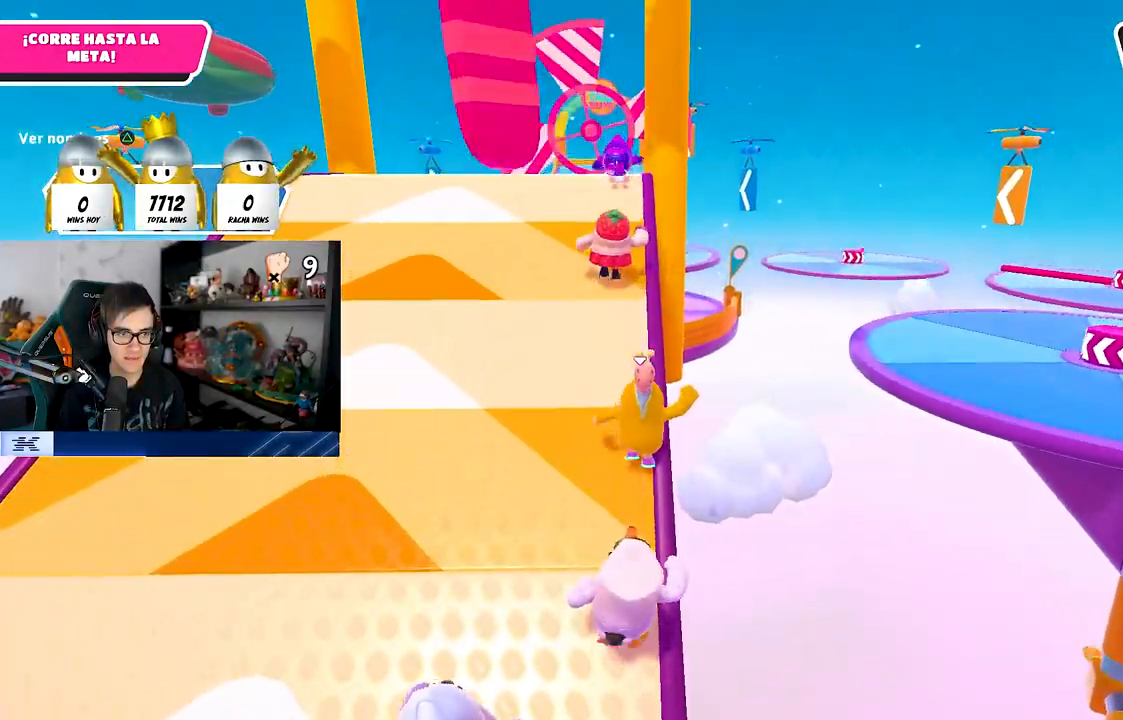
{"buttons": [], "left_stick": "up", "right_stick": "center", "events": [[300, "CROSS", "down"], [417, "CROSS", "up"]]}
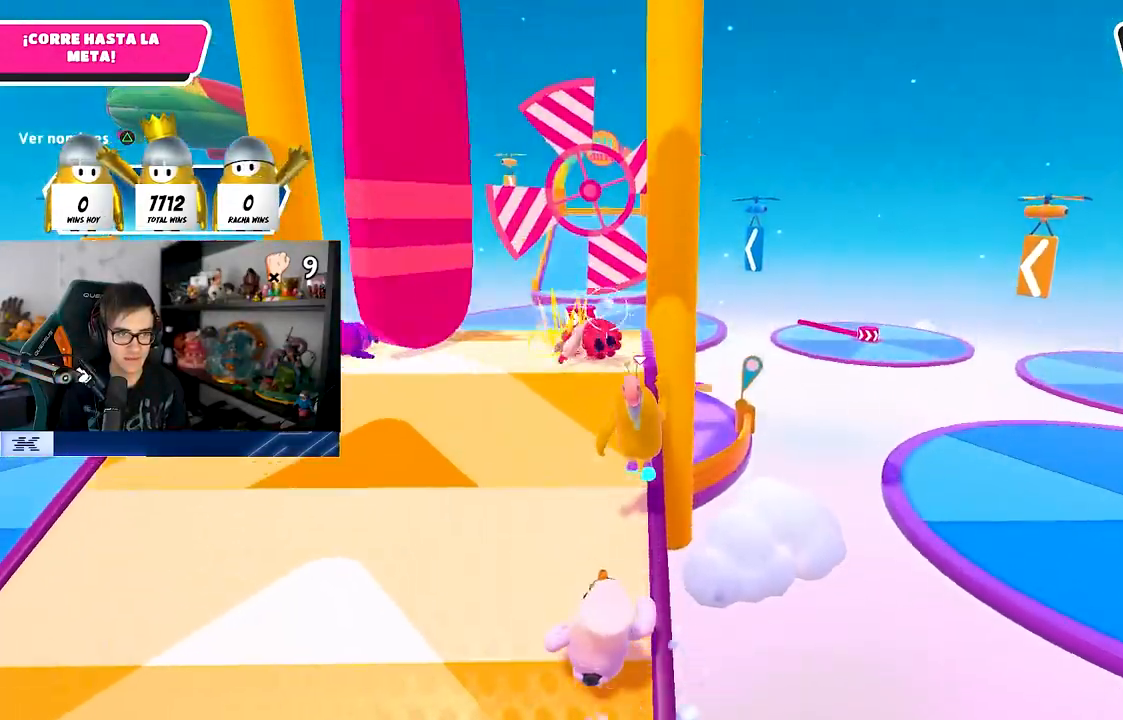
{"buttons": [], "left_stick": "up", "right_stick": "center", "events": [[83, "SQUARE", "down"], [283, "SQUARE", "up"]]}
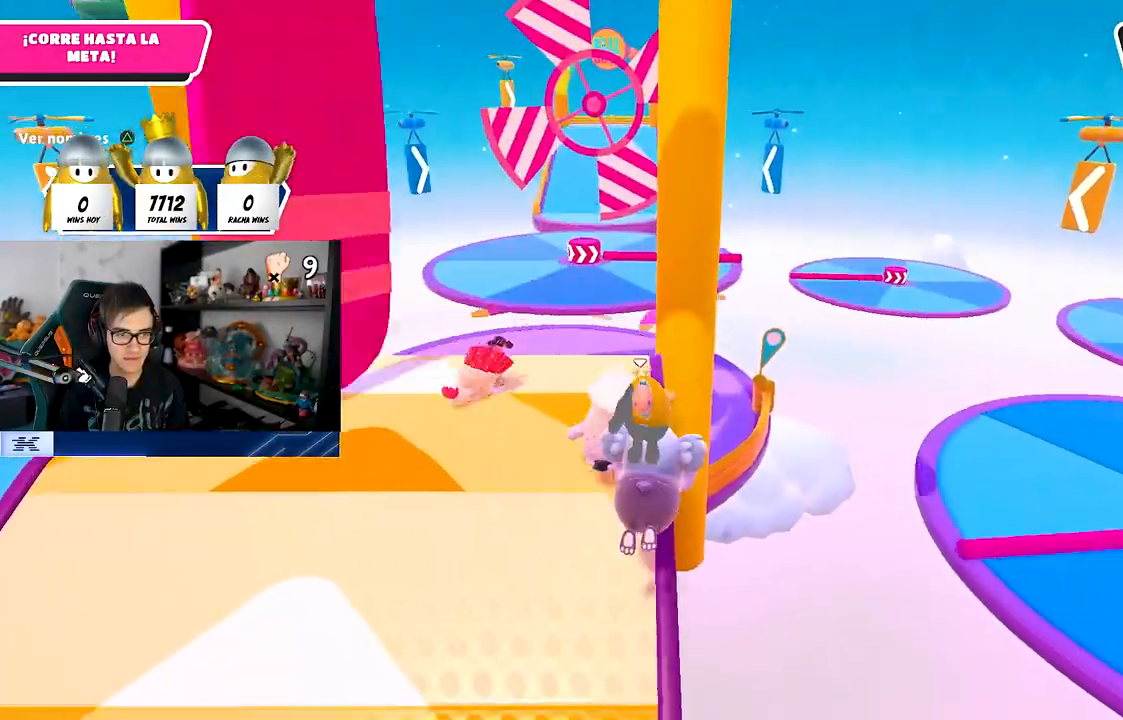
{"buttons": [], "left_stick": "up", "right_stick": "center", "events": []}
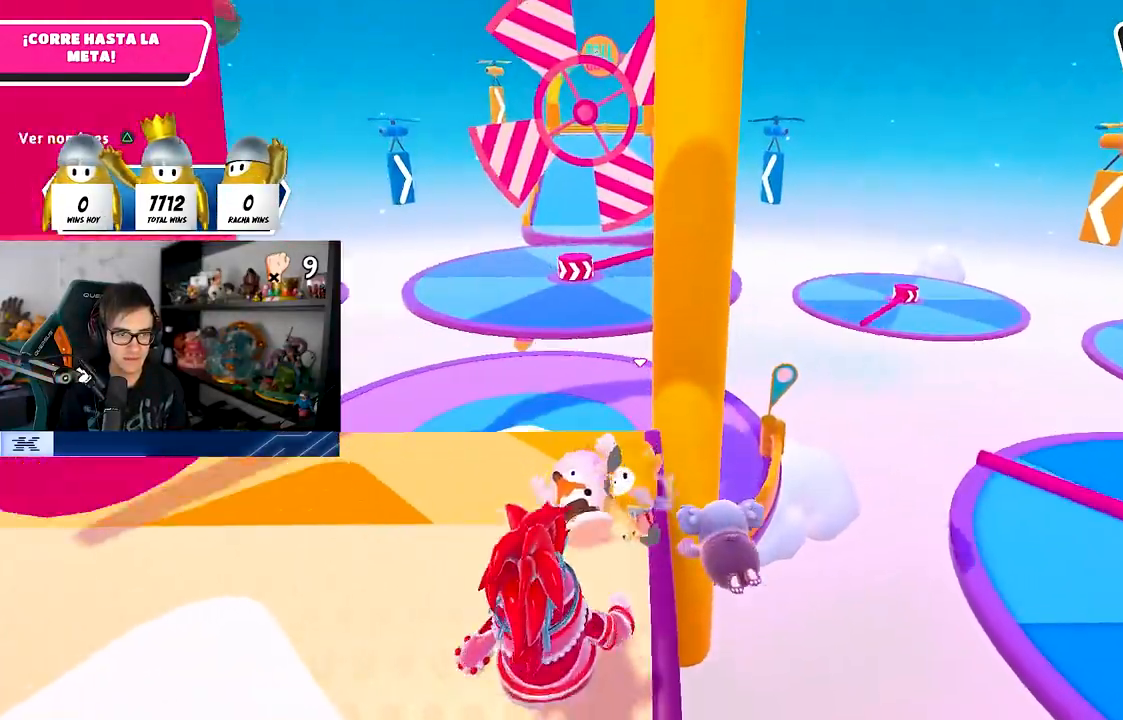
{"buttons": [], "left_stick": "up", "right_stick": "down-left", "events": [[417, "right_stick", "down-left"]]}
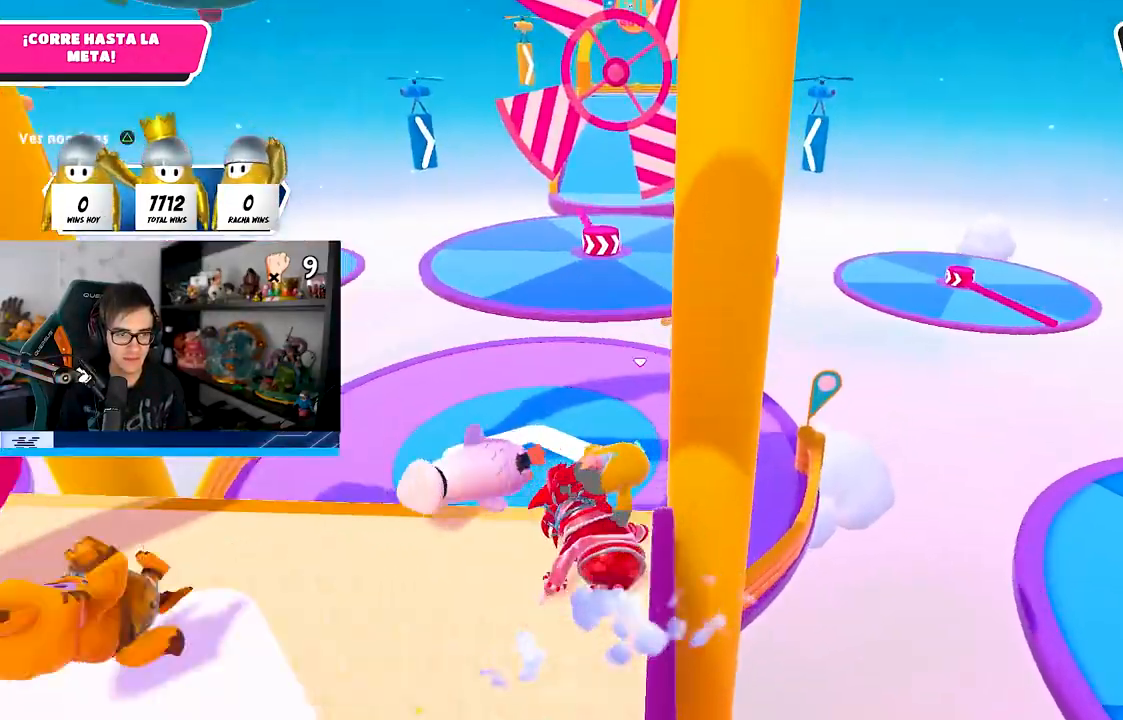
{"buttons": ["CROSS"], "left_stick": "up", "right_stick": "center", "events": [[117, "right_stick", "down"], [267, "right_stick", "center"], [283, "CROSS", "down"], [300, "CROSS", "up"], [467, "CROSS", "down"]]}
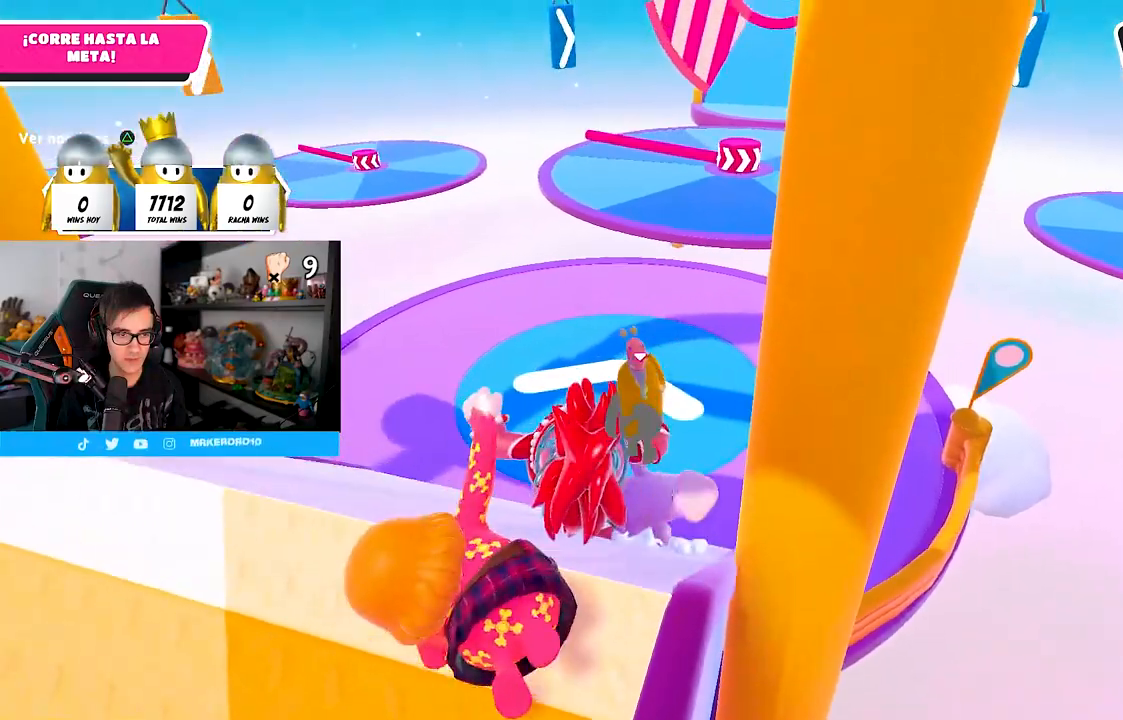
{"buttons": [], "left_stick": "up", "right_stick": "center", "events": [[67, "CROSS", "up"], [250, "right_stick", "right"], [350, "right_stick", "center"]]}
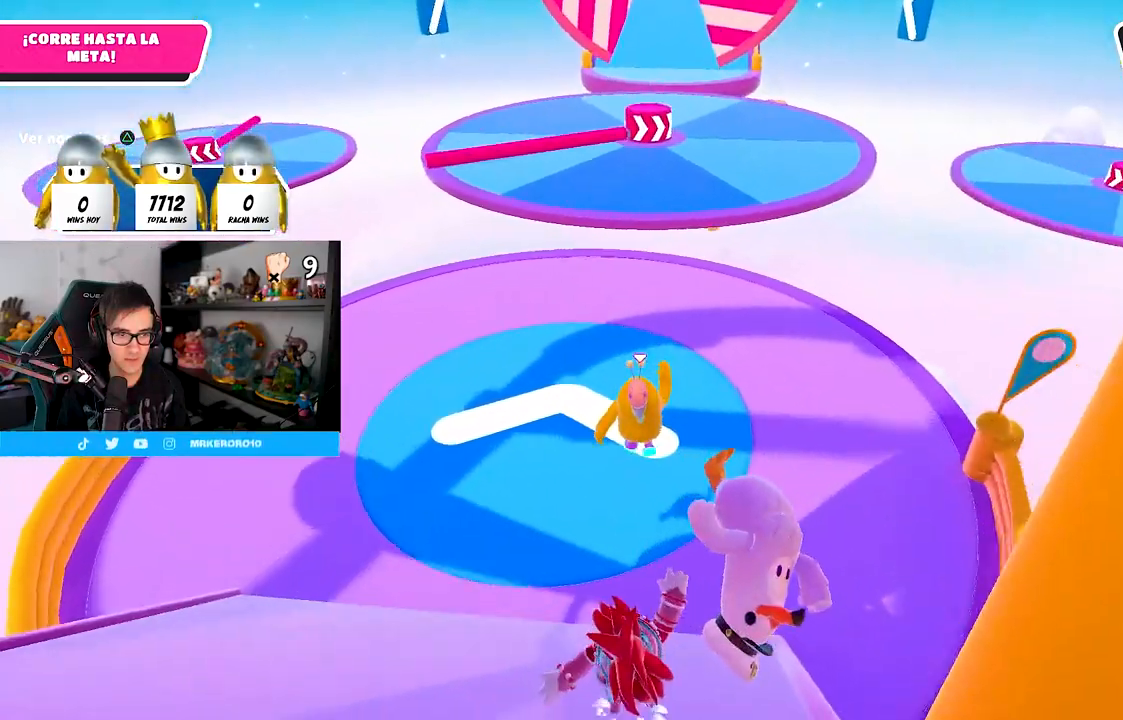
{"buttons": [], "left_stick": "up", "right_stick": "center", "events": [[250, "CROSS", "down"], [483, "CROSS", "up"]]}
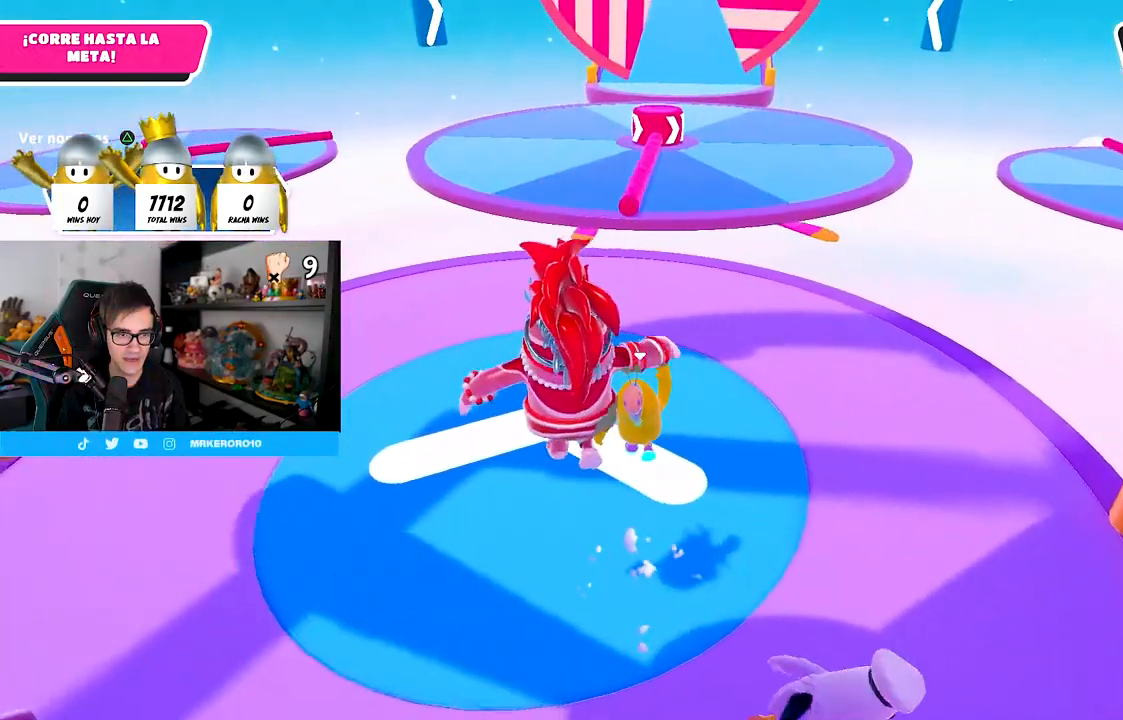
{"buttons": ["CROSS"], "left_stick": "up", "right_stick": "center", "events": [[83, "right_stick", "down"], [350, "CROSS", "down"], [350, "right_stick", "center"]]}
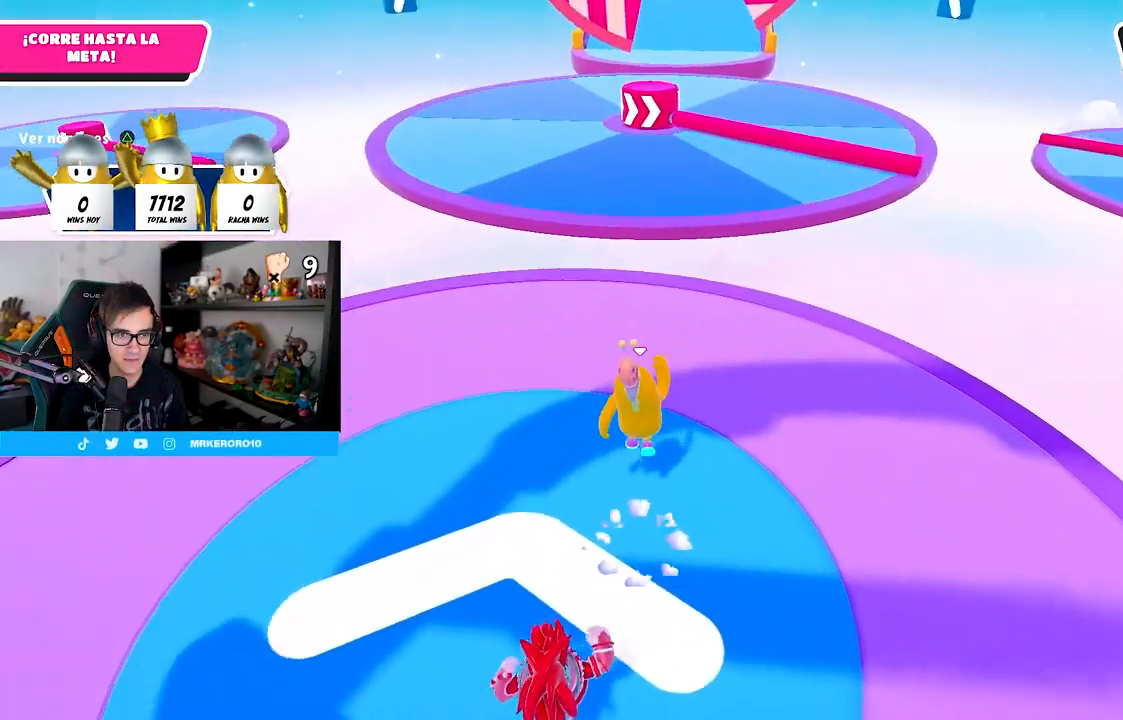
{"buttons": [], "left_stick": "up", "right_stick": "center", "events": [[83, "CROSS", "up"]]}
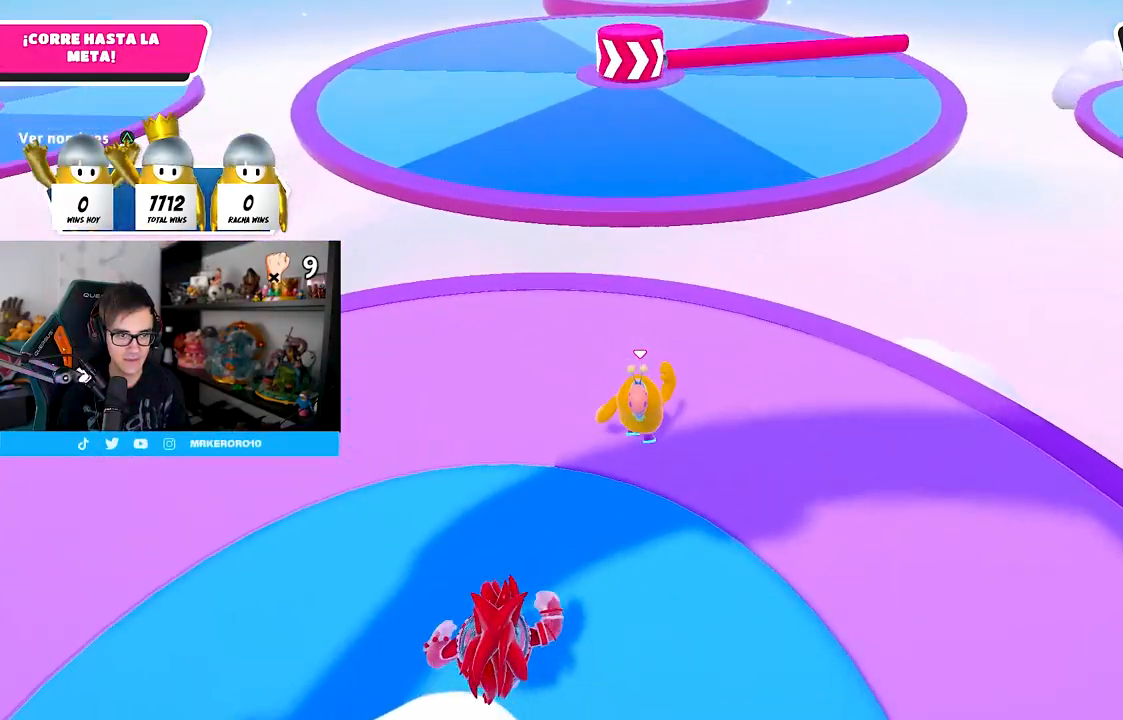
{"buttons": [], "left_stick": "up", "right_stick": "center", "events": []}
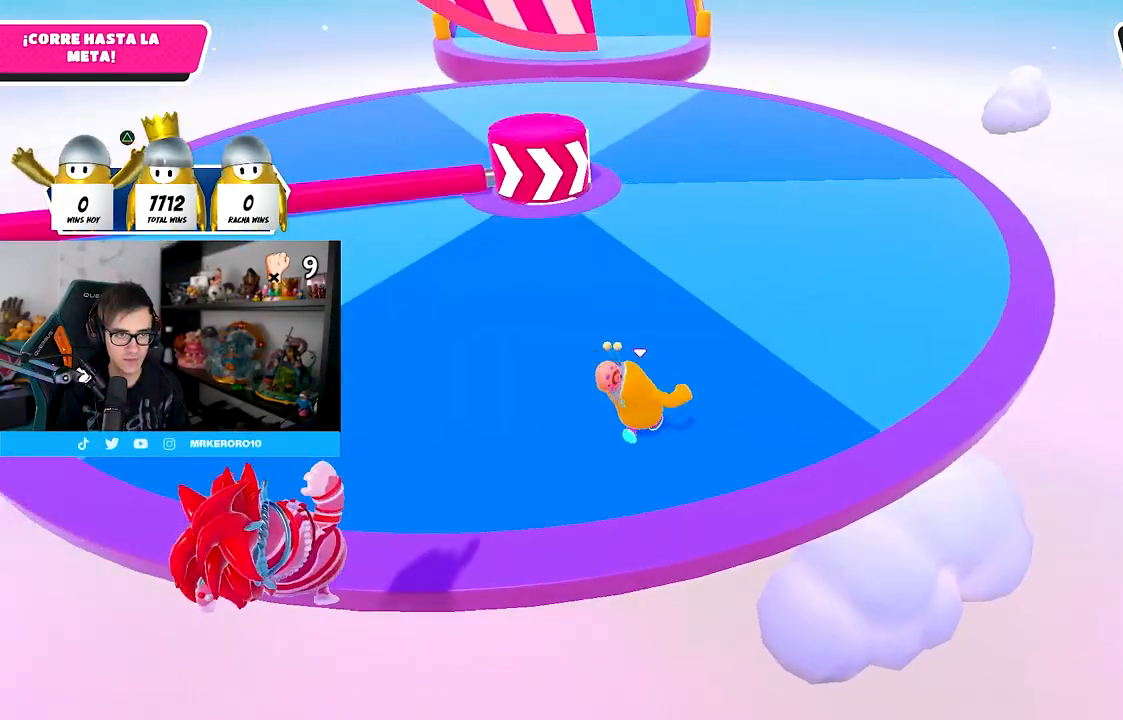
{"buttons": [], "left_stick": "up", "right_stick": "center", "events": []}
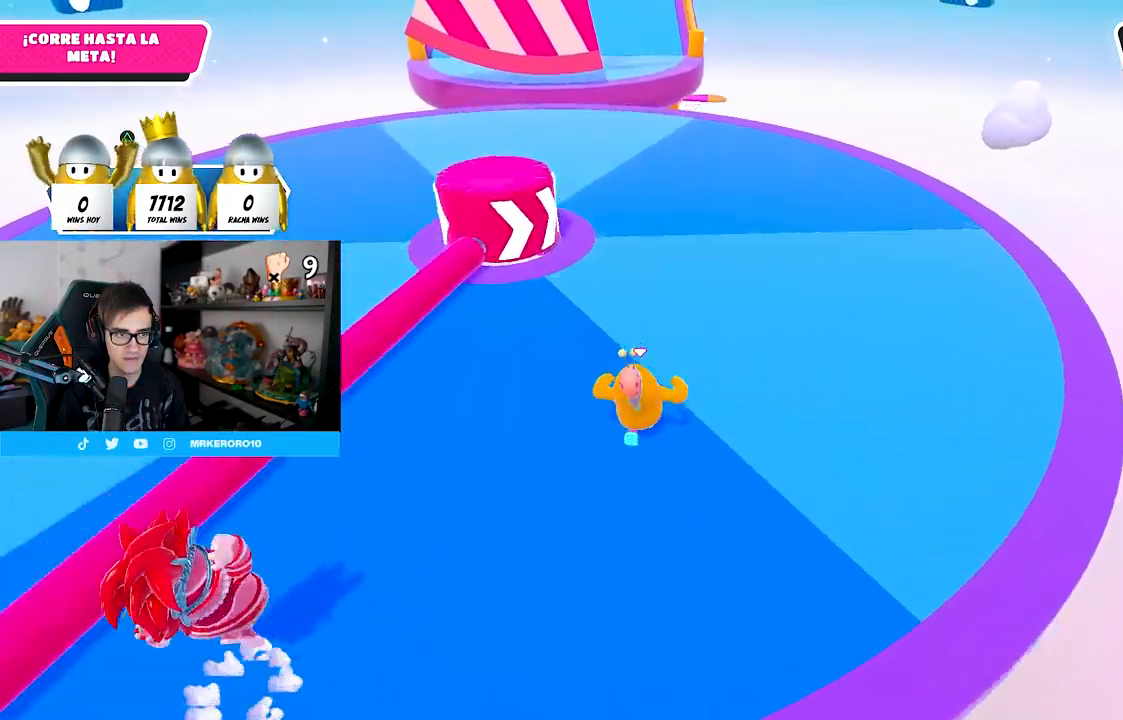
{"buttons": [], "left_stick": "up-left", "right_stick": "center", "events": [[317, "left_stick", "up-left"]]}
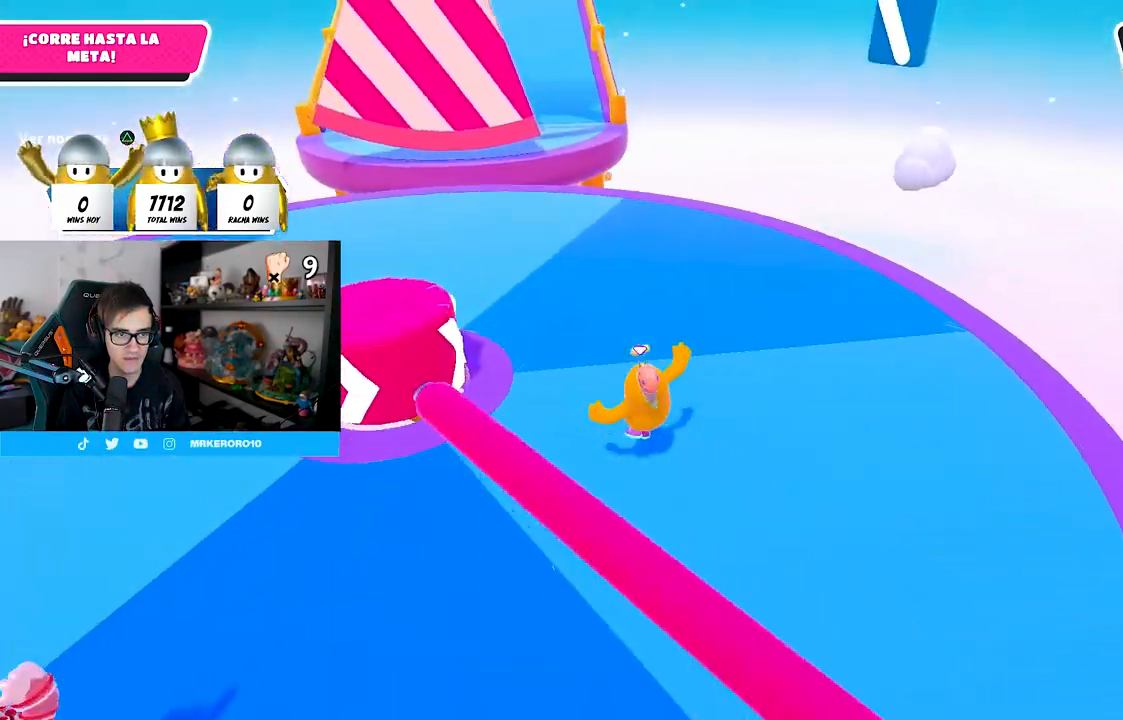
{"buttons": ["CROSS"], "left_stick": "left", "right_stick": "center", "events": [[200, "left_stick", "left"], [383, "CROSS", "down"]]}
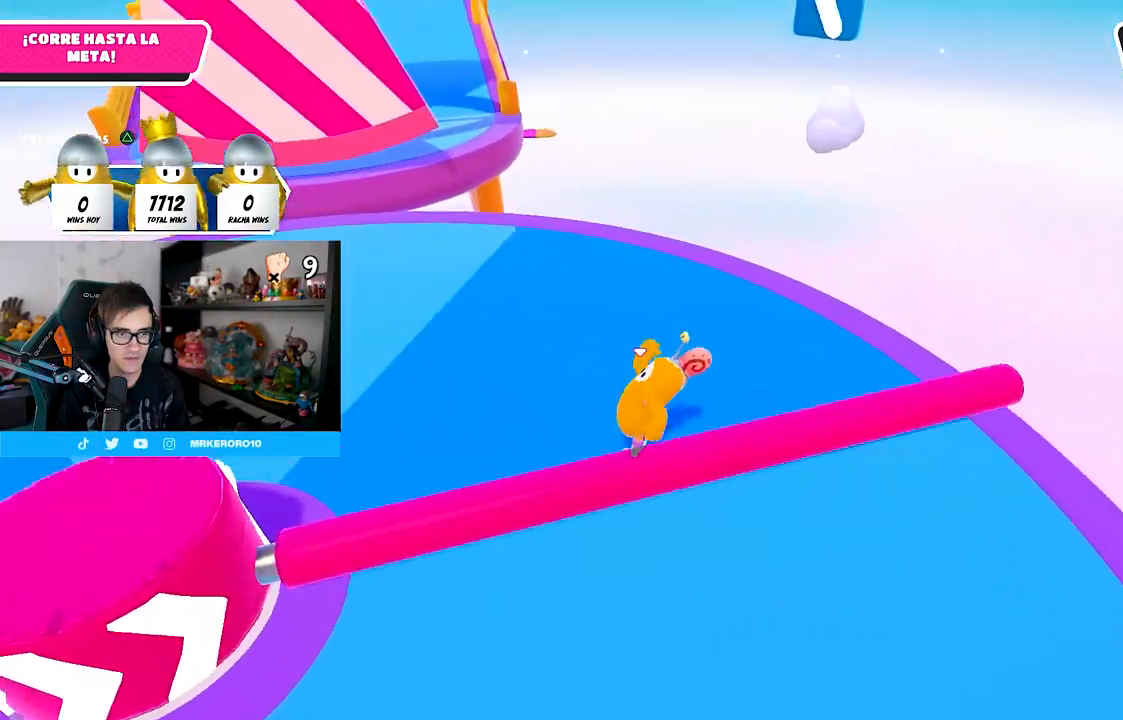
{"buttons": [], "left_stick": "up-left", "right_stick": "center", "events": [[67, "CROSS", "up"], [283, "right_stick", "down-left"], [350, "right_stick", "center"], [483, "left_stick", "up-left"]]}
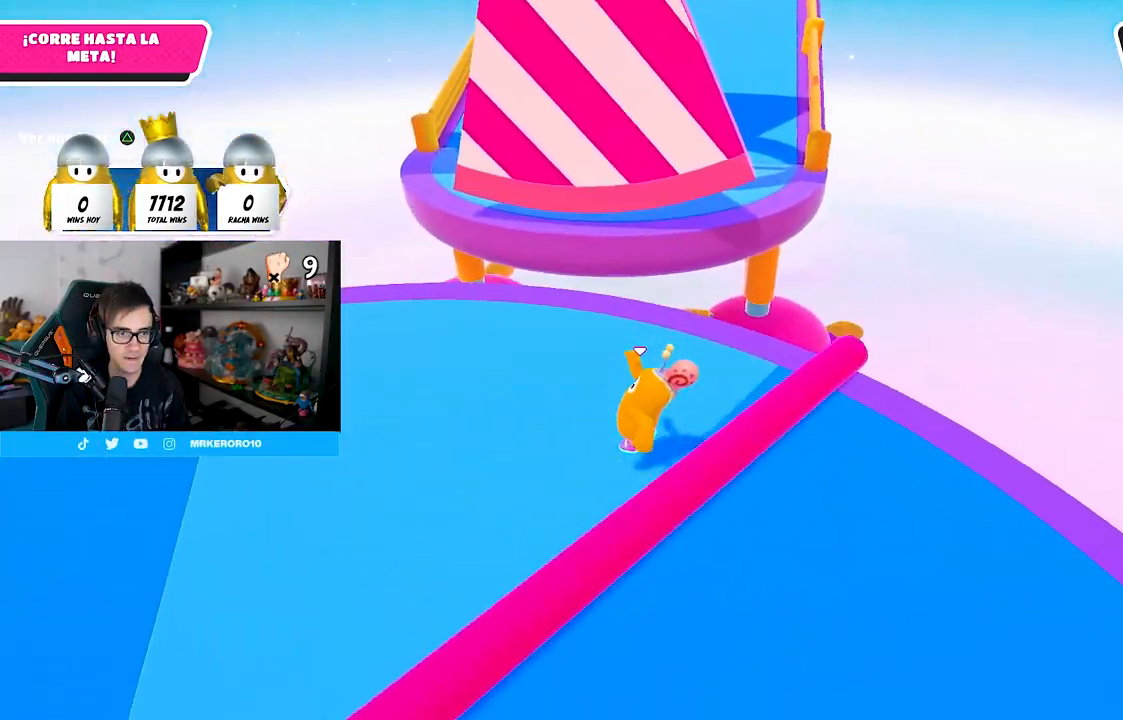
{"buttons": [], "left_stick": "right", "right_stick": "center", "events": [[17, "left_stick", "up"], [50, "CROSS", "down"], [100, "left_stick", "right"], [217, "CROSS", "up"], [317, "right_stick", "down-right"], [500, "right_stick", "center"]]}
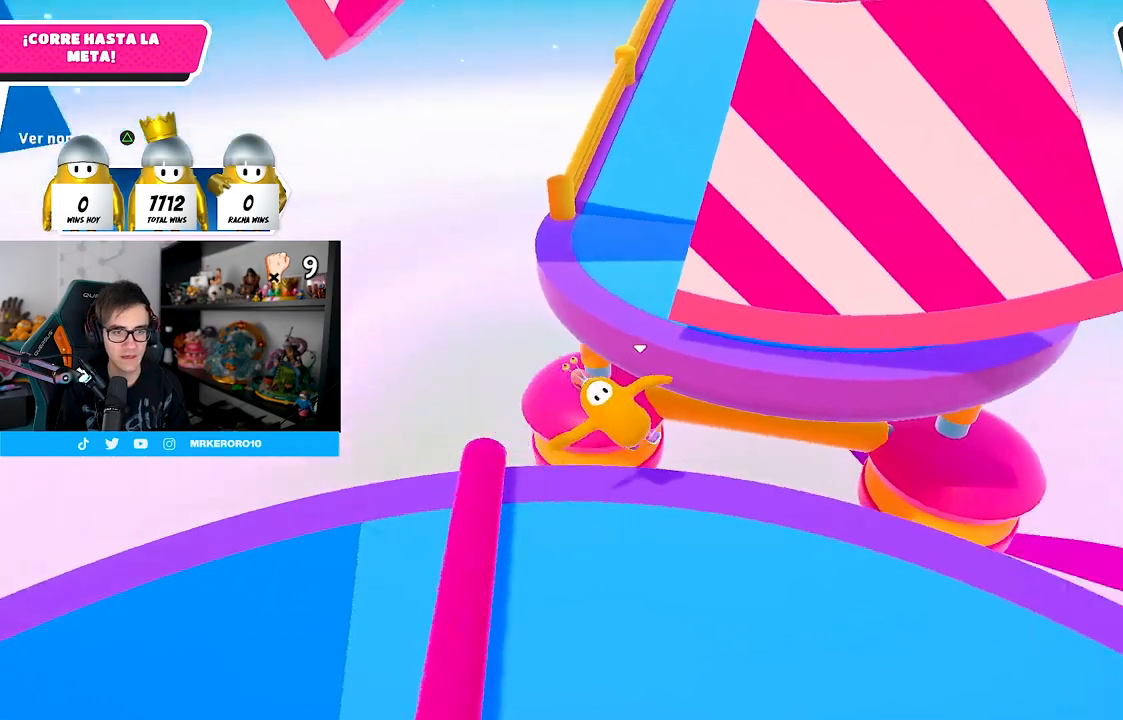
{"buttons": ["CROSS"], "left_stick": "up-right", "right_stick": "center", "events": [[50, "left_stick", "up-right"], [167, "L3", "down"], [233, "CROSS", "down"], [300, "L3", "up"], [350, "CROSS", "up"], [417, "CROSS", "down"]]}
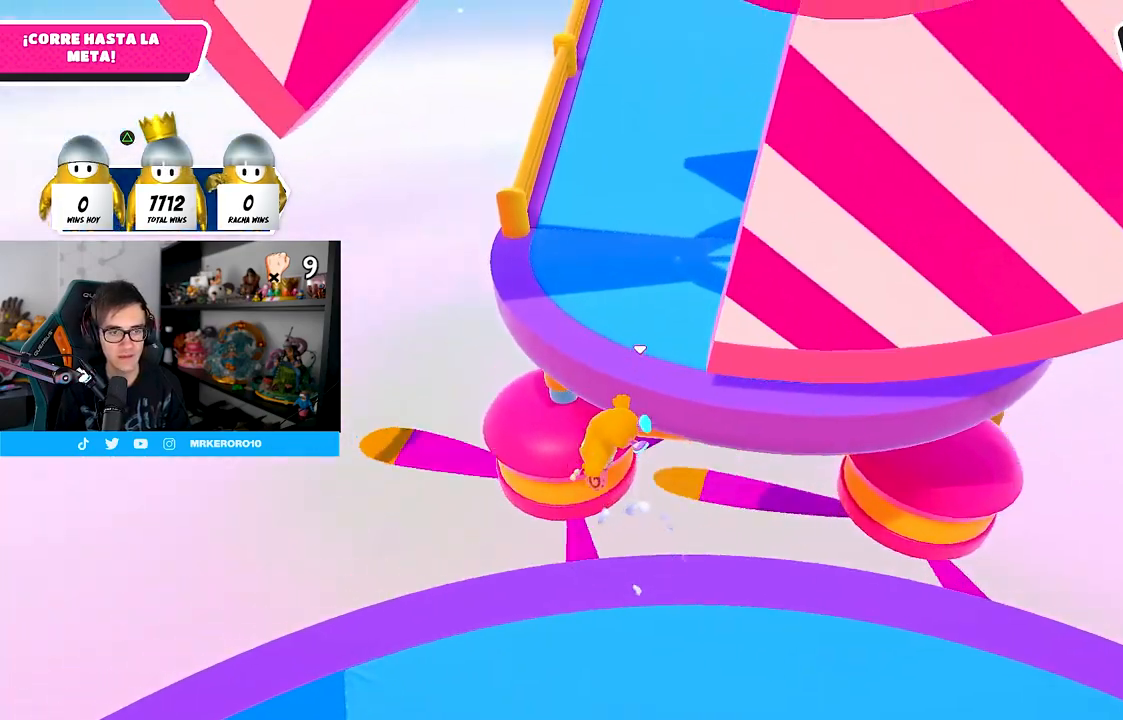
{"buttons": [], "left_stick": "up-right", "right_stick": "center", "events": [[33, "CROSS", "up"], [133, "SQUARE", "down"], [250, "SQUARE", "up"], [300, "SQUARE", "down"], [383, "SQUARE", "up"]]}
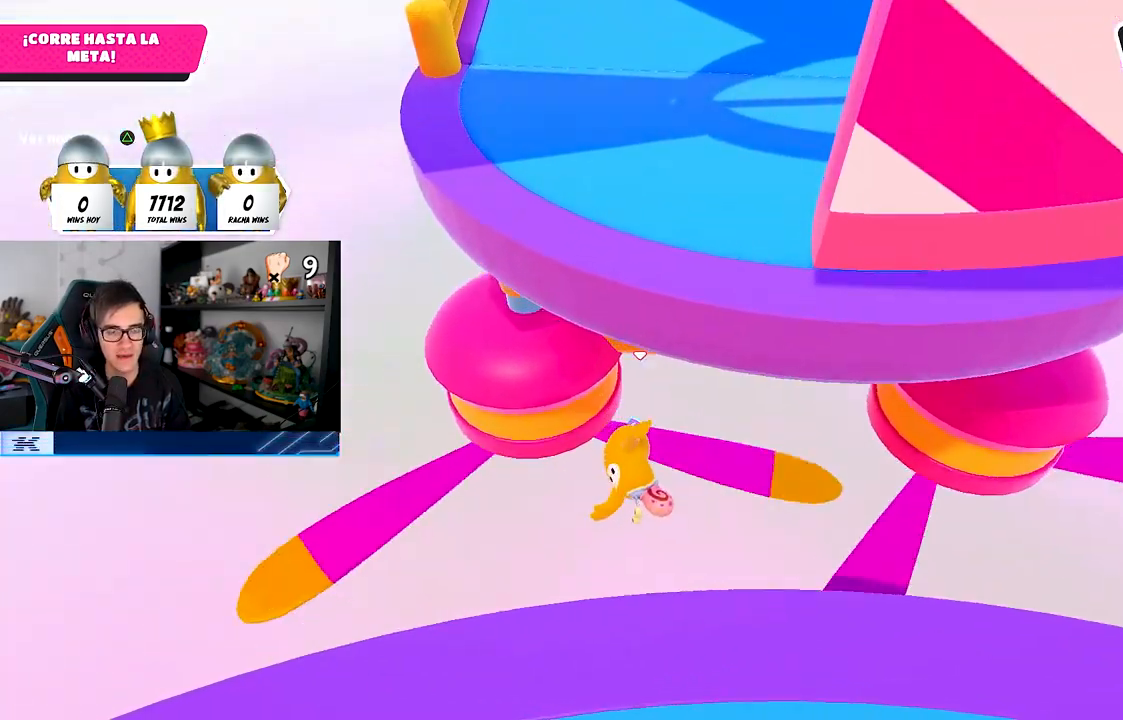
{"buttons": [], "left_stick": "up-right", "right_stick": "center", "events": [[67, "right_stick", "up"], [217, "right_stick", "center"]]}